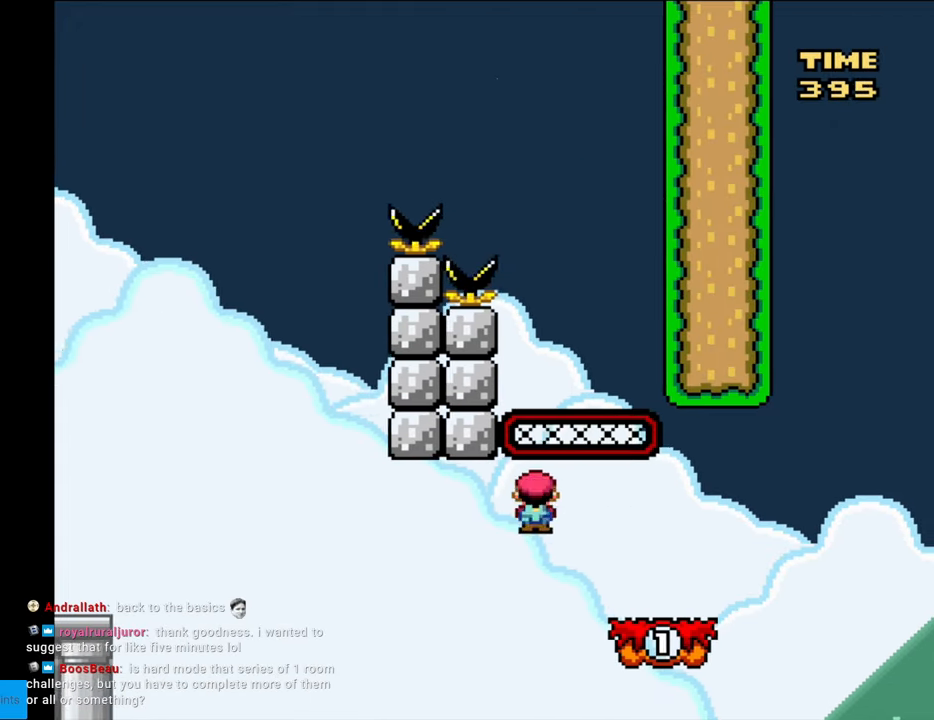
Gameplay with a controller (Nintendo layout); each line is a JSON object with the inputs held at the frame after it. "events" lists button and stick changes between this image and that frame as [ms after this image, input, new state], when the widget could be followed in between. Not read: L3 R3.
{"buttons": ["X", "DPAD_RIGHT"], "events": [[183, "A", "up"], [333, "A", "down"], [433, "A", "up"]]}
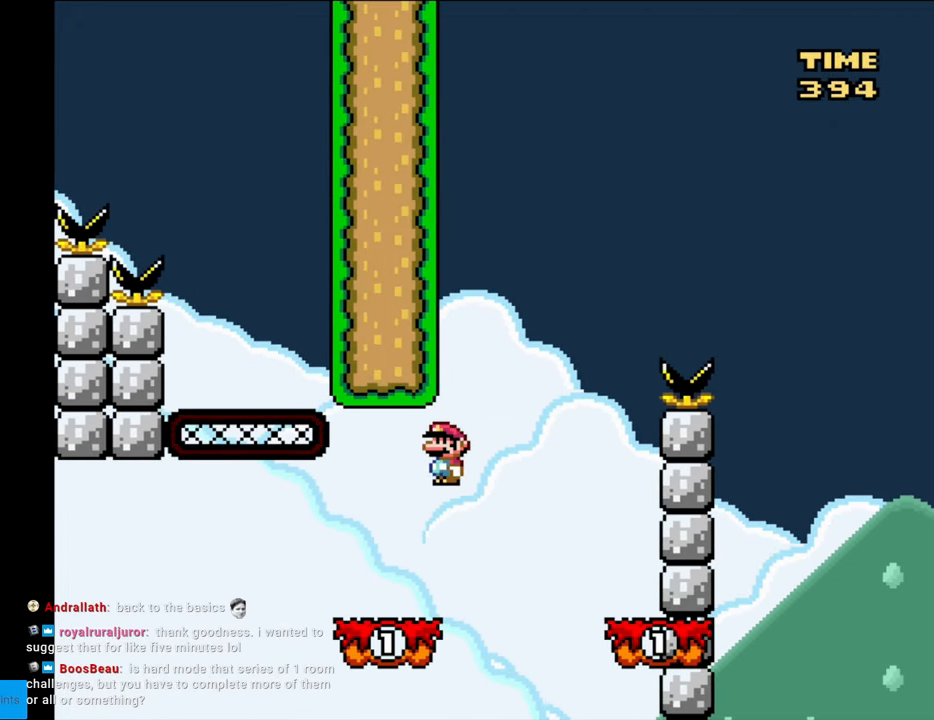
{"buttons": ["A", "X", "DPAD_LEFT"], "events": [[417, "A", "down"], [433, "DPAD_RIGHT", "up"], [450, "DPAD_LEFT", "down"]]}
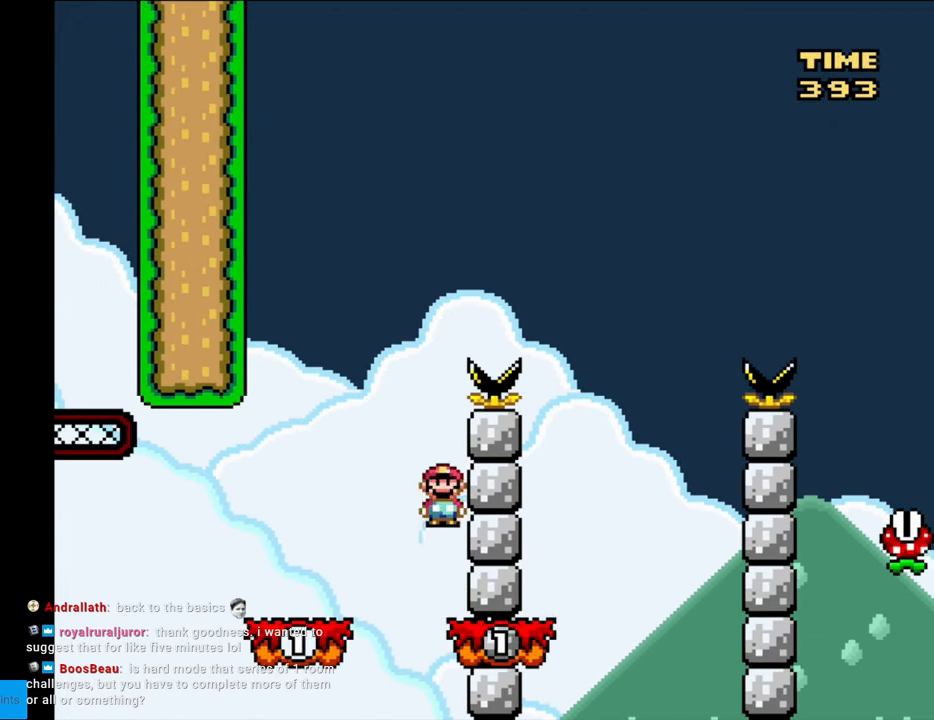
{"buttons": ["A", "X", "DPAD_RIGHT"], "events": [[317, "DPAD_LEFT", "up"], [400, "DPAD_RIGHT", "down"]]}
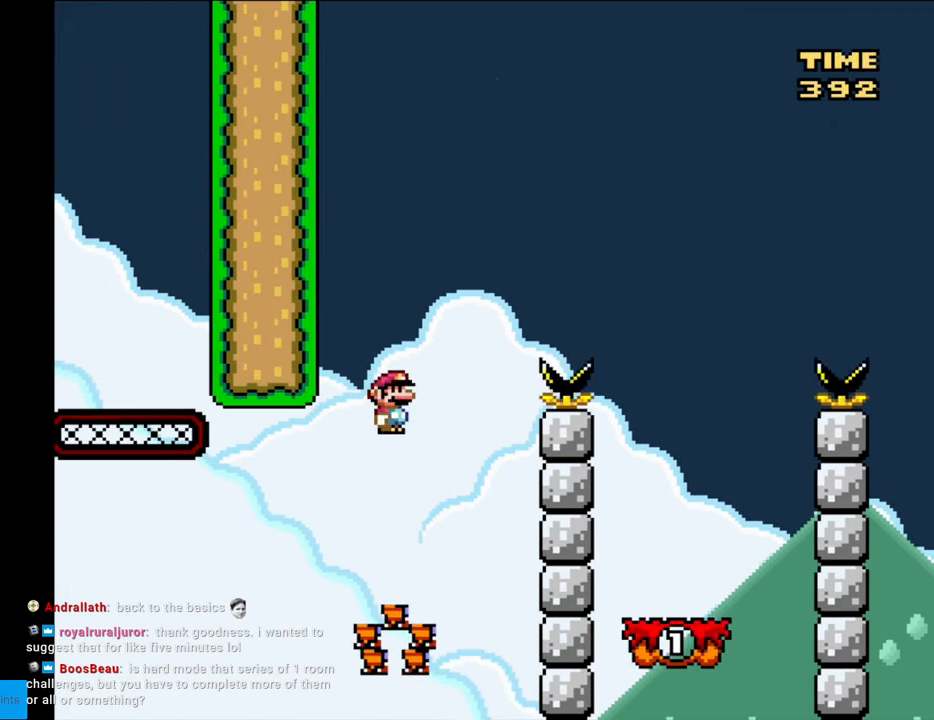
{"buttons": ["A", "X", "DPAD_RIGHT"], "events": [[50, "DPAD_RIGHT", "up"], [183, "DPAD_RIGHT", "down"]]}
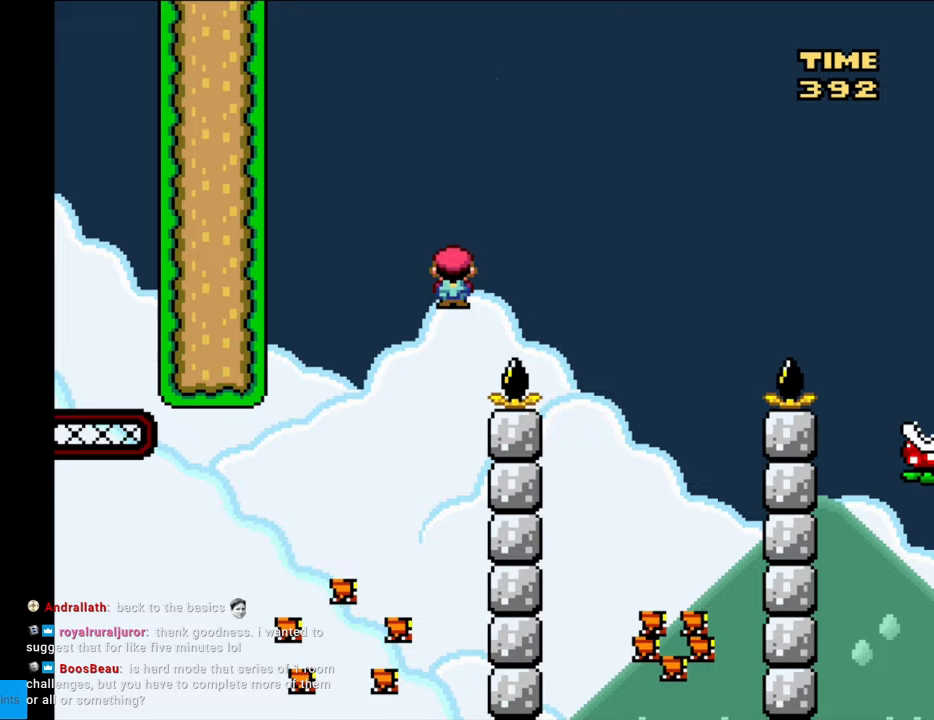
{"buttons": ["A", "X", "DPAD_LEFT"], "events": [[167, "A", "up"], [383, "DPAD_RIGHT", "up"], [400, "DPAD_LEFT", "down"], [450, "A", "down"]]}
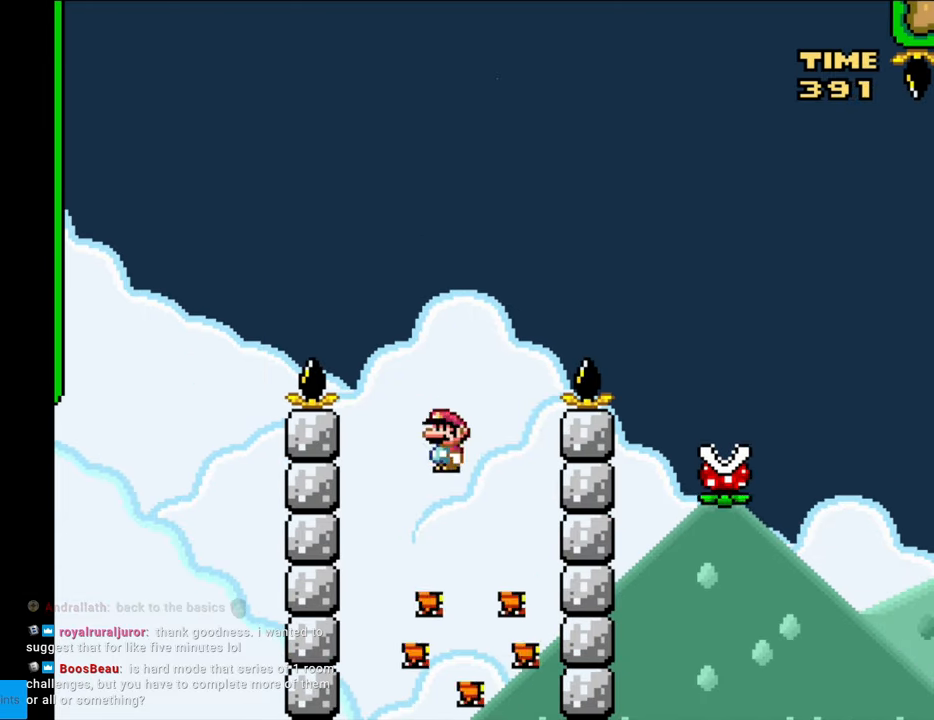
{"buttons": ["A", "X", "DPAD_RIGHT"], "events": [[83, "DPAD_LEFT", "up"], [117, "DPAD_RIGHT", "down"]]}
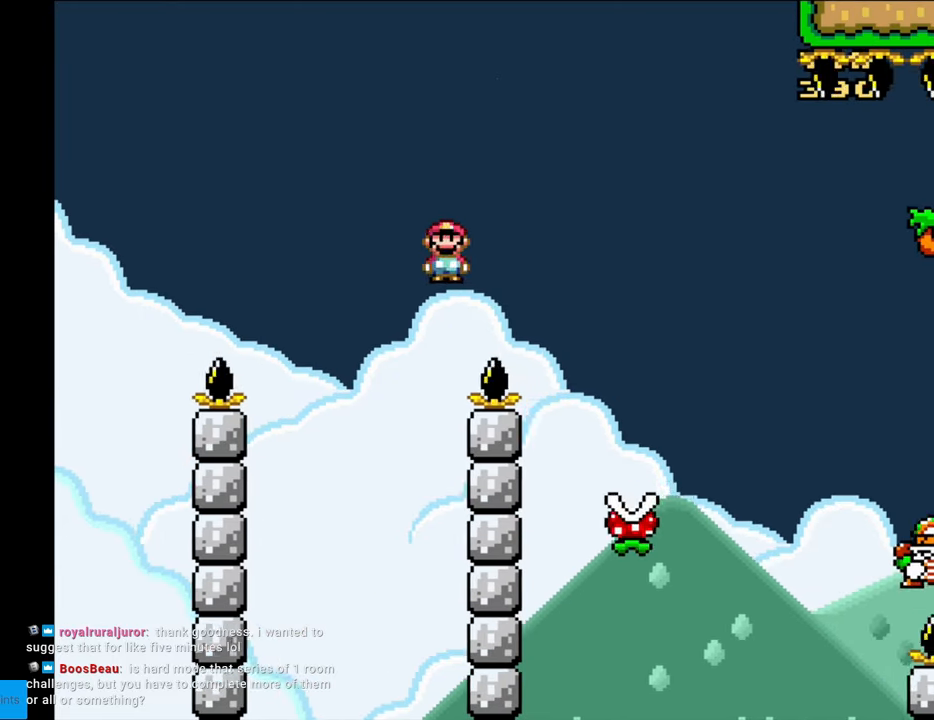
{"buttons": ["A", "X", "DPAD_RIGHT"], "events": [[150, "A", "up"], [350, "DPAD_RIGHT", "up"], [367, "DPAD_LEFT", "down"], [417, "A", "down"], [450, "DPAD_LEFT", "up"], [467, "DPAD_RIGHT", "down"]]}
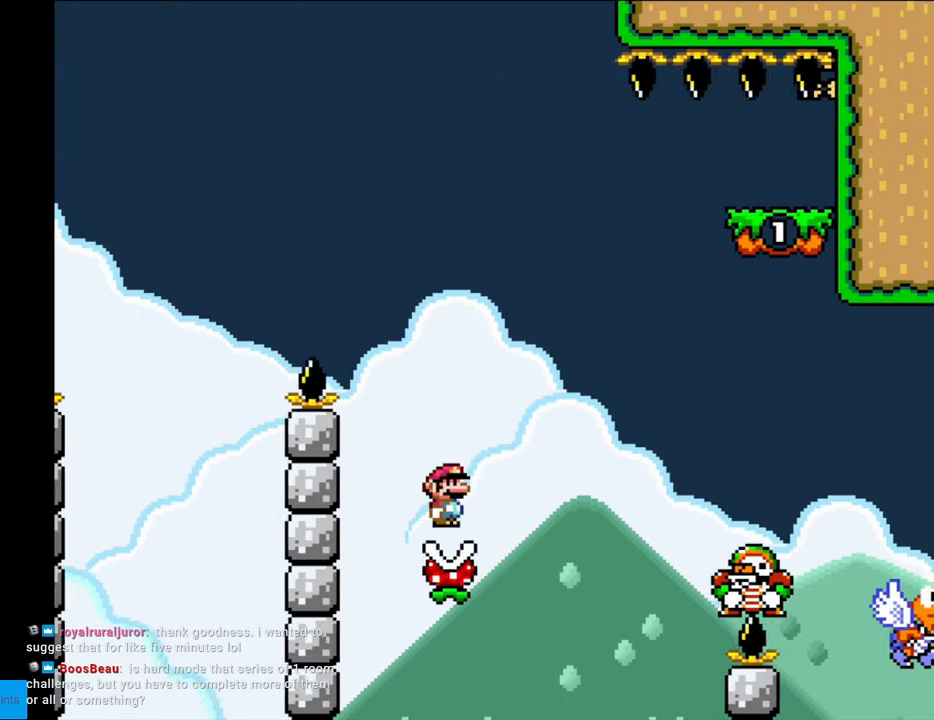
{"buttons": ["X", "DPAD_LEFT"], "events": [[300, "DPAD_RIGHT", "up"], [317, "DPAD_LEFT", "down"], [367, "A", "up"]]}
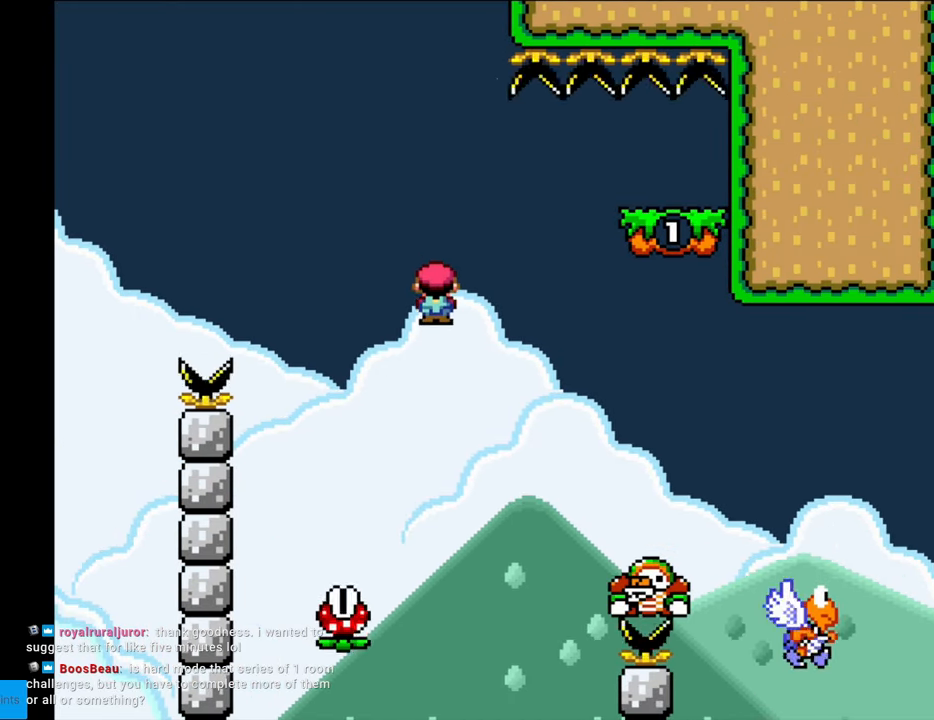
{"buttons": ["A", "X", "DPAD_RIGHT"], "events": [[217, "DPAD_LEFT", "up"], [283, "DPAD_RIGHT", "down"], [350, "A", "down"]]}
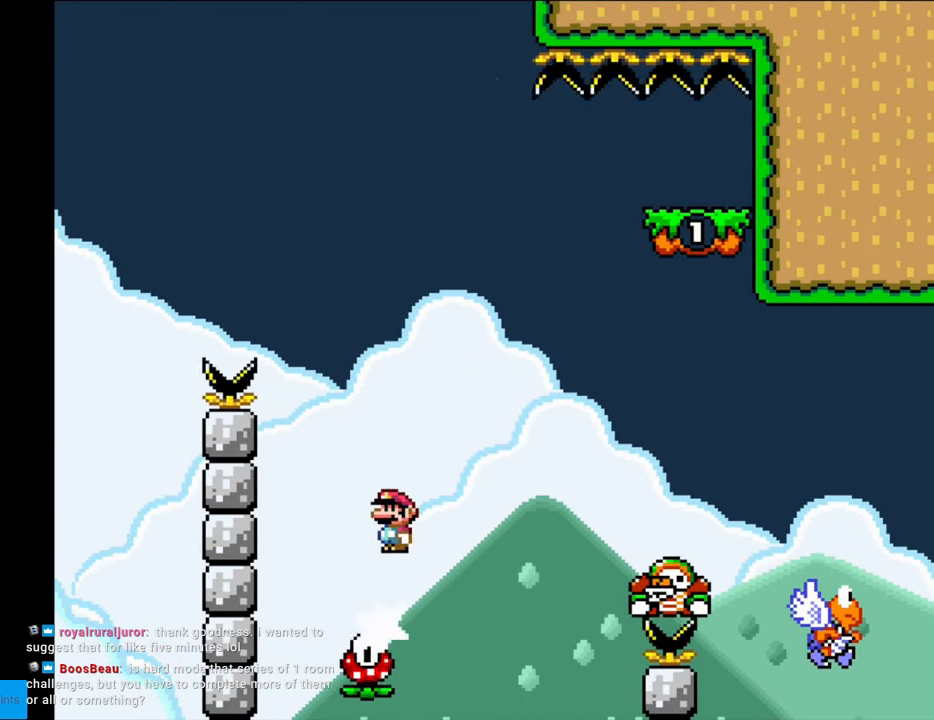
{"buttons": ["A", "X", "DPAD_LEFT"], "events": [[417, "DPAD_RIGHT", "up"], [433, "DPAD_LEFT", "down"]]}
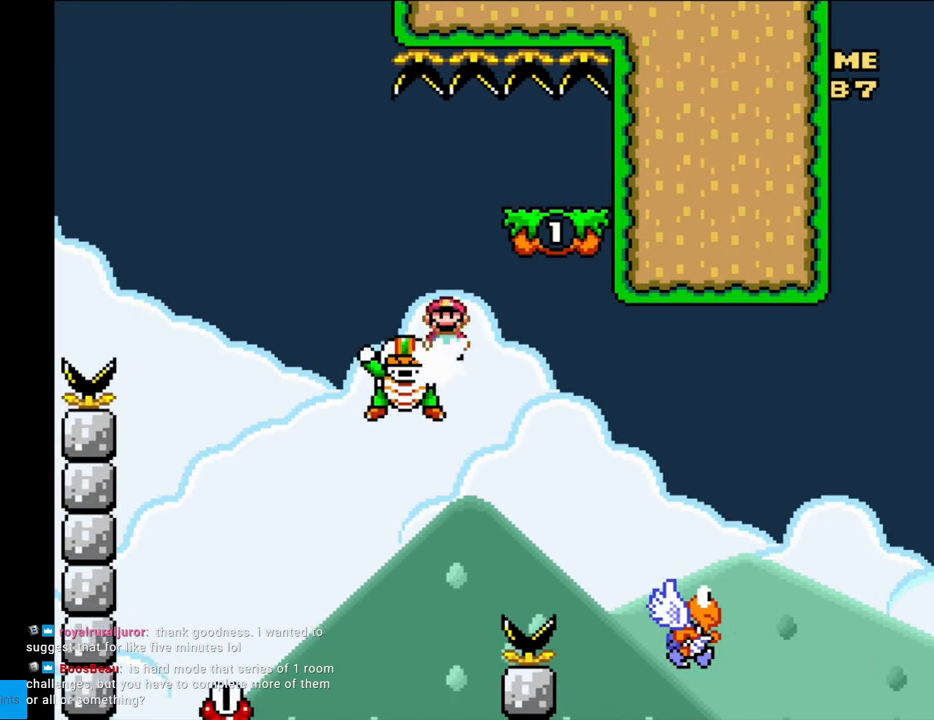
{"buttons": ["X"], "events": [[33, "DPAD_UP", "down"], [50, "DPAD_LEFT", "up"], [67, "DPAD_RIGHT", "down"], [67, "DPAD_UP", "up"], [133, "A", "up"], [317, "DPAD_RIGHT", "up"]]}
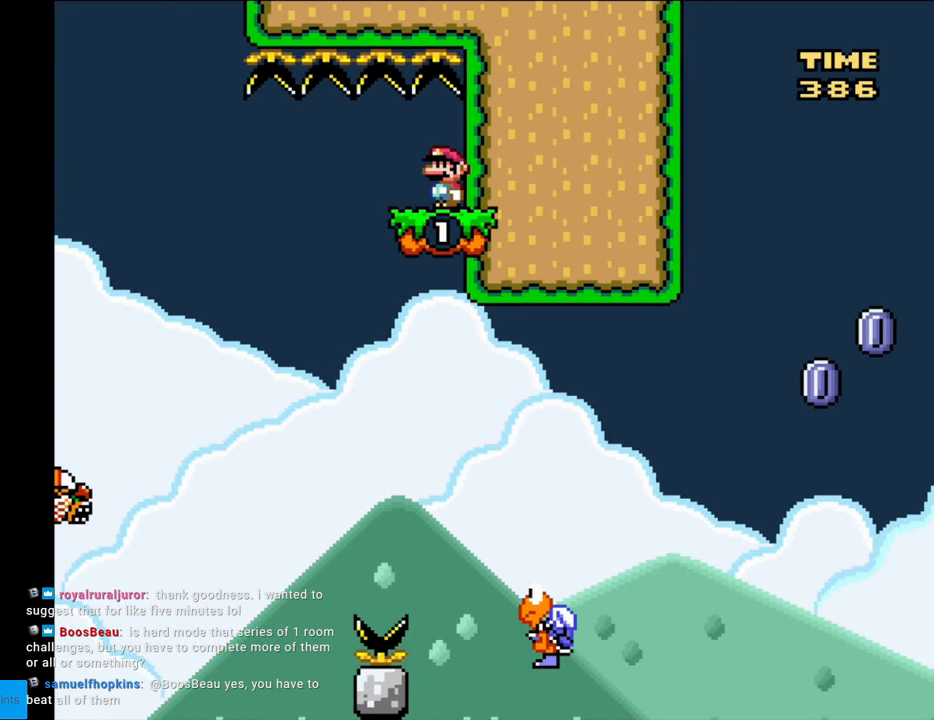
{"buttons": ["Y", "DPAD_RIGHT"], "events": [[150, "DPAD_RIGHT", "down"], [300, "X", "up"], [317, "Y", "down"]]}
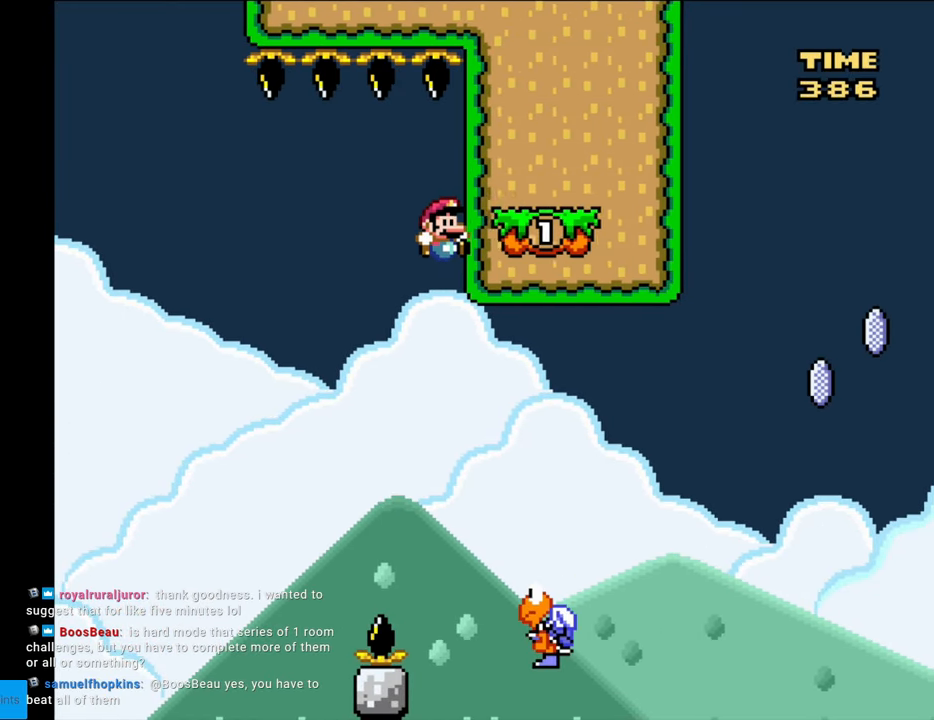
{"buttons": ["B", "Y"], "events": [[133, "B", "down"], [467, "DPAD_RIGHT", "up"]]}
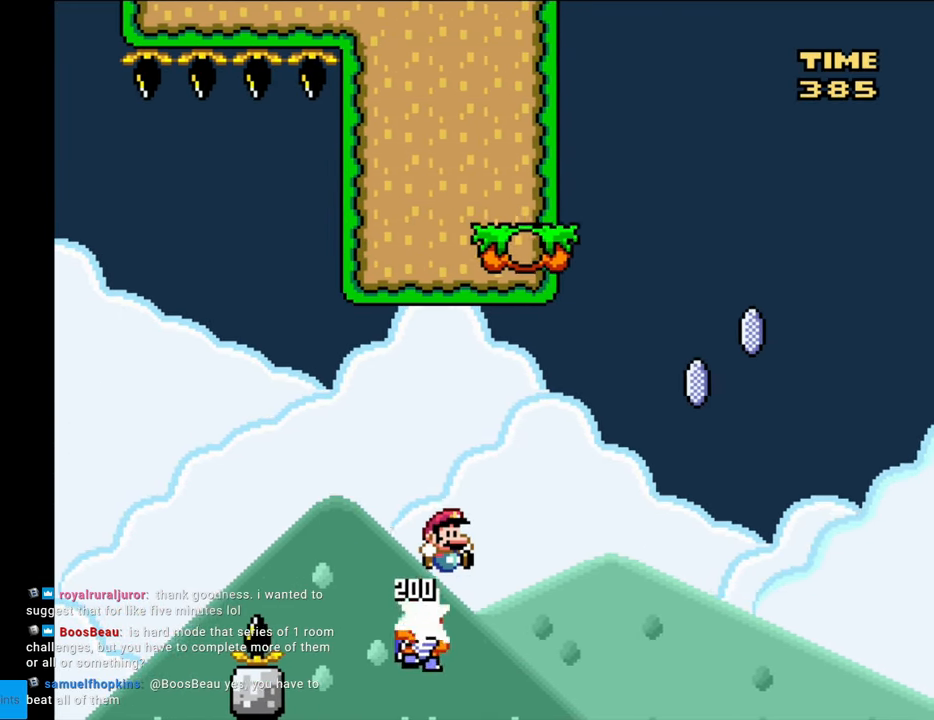
{"buttons": ["A", "X", "DPAD_RIGHT"], "events": [[133, "DPAD_RIGHT", "down"], [167, "B", "up"], [217, "Y", "up"], [233, "X", "down"], [417, "A", "down"]]}
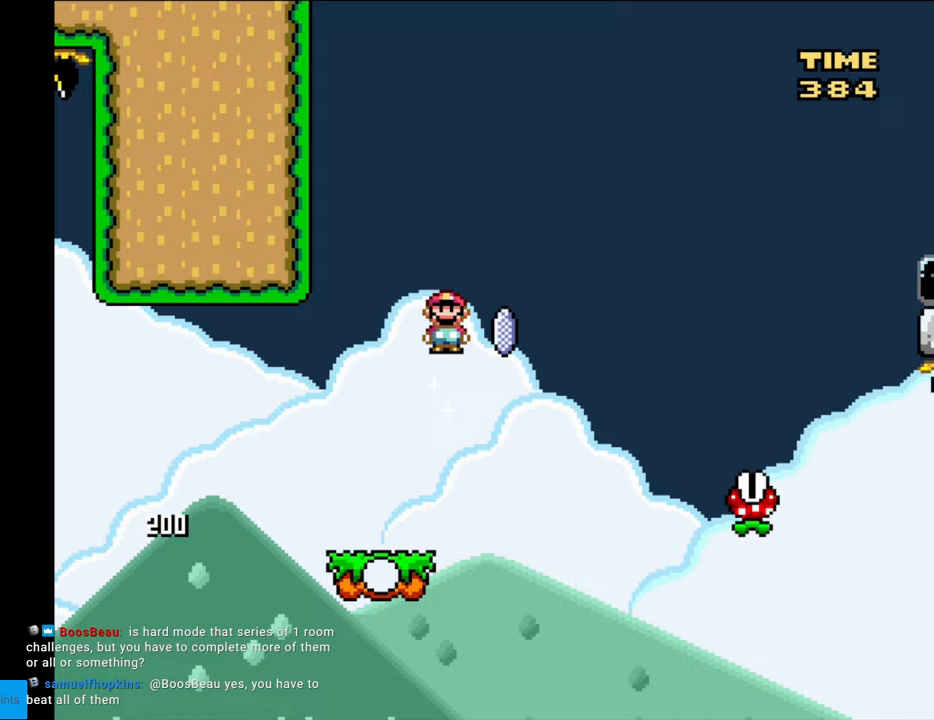
{"buttons": ["X", "DPAD_RIGHT"], "events": [[333, "A", "up"]]}
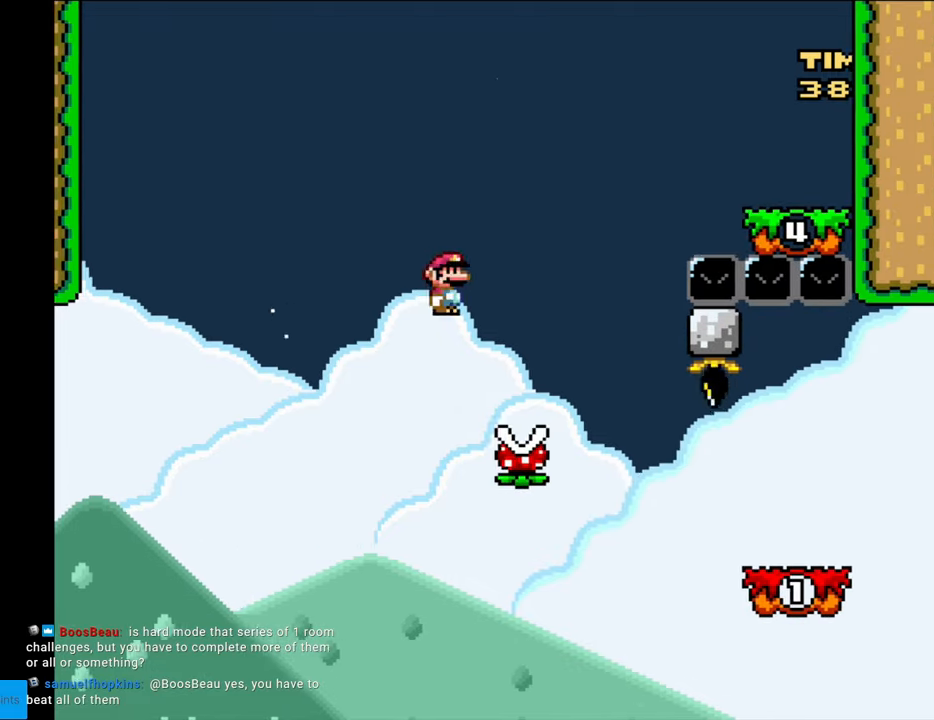
{"buttons": ["A", "X", "DPAD_RIGHT"], "events": [[33, "A", "down"]]}
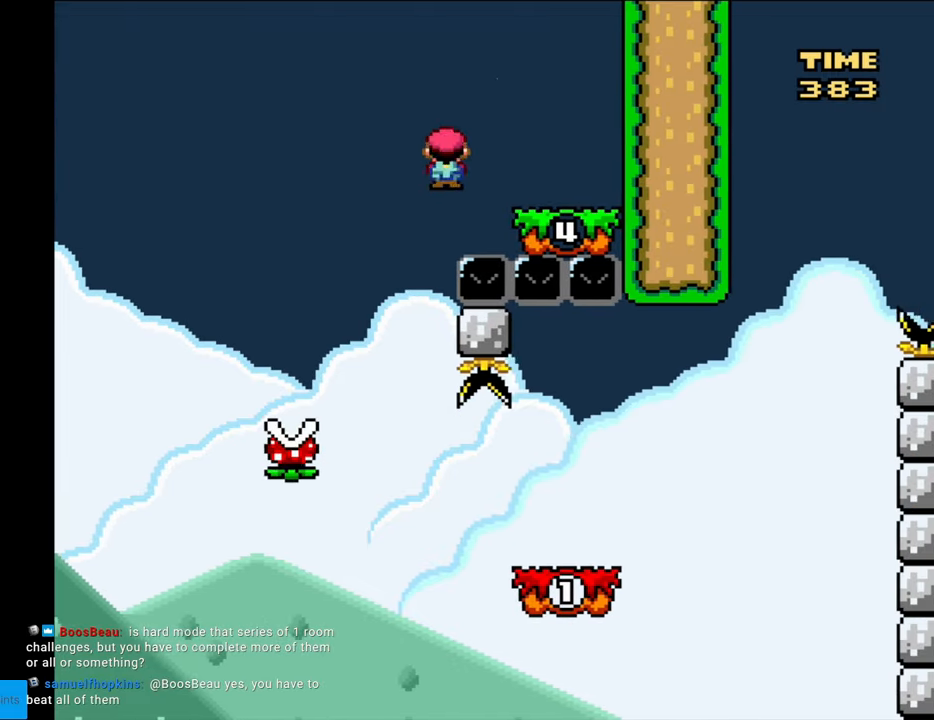
{"buttons": ["X", "DPAD_LEFT"], "events": [[67, "A", "up"], [117, "DPAD_RIGHT", "up"], [150, "DPAD_LEFT", "down"], [283, "A", "down"], [417, "A", "up"]]}
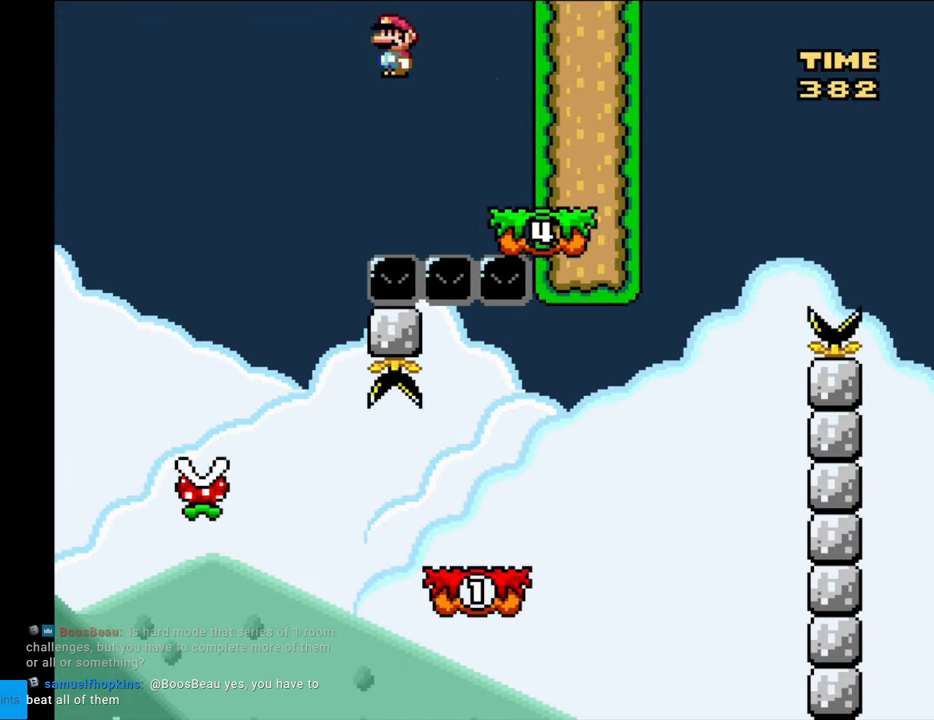
{"buttons": ["X", "DPAD_RIGHT"], "events": [[17, "A", "down"], [183, "A", "up"], [367, "DPAD_LEFT", "up"], [417, "DPAD_RIGHT", "down"]]}
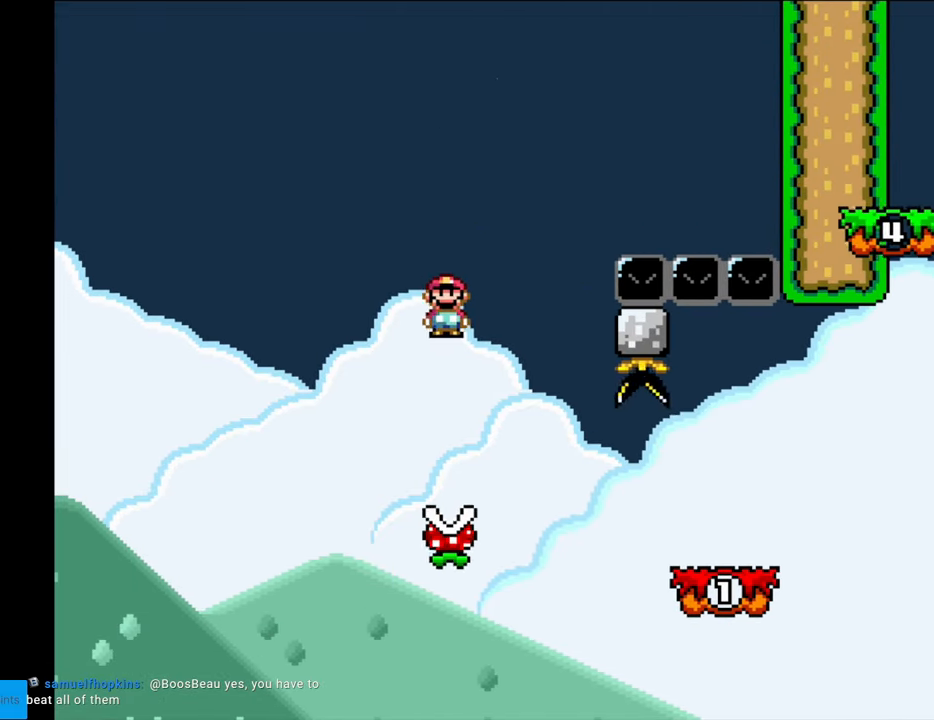
{"buttons": ["A", "X", "DPAD_RIGHT"], "events": [[367, "A", "down"]]}
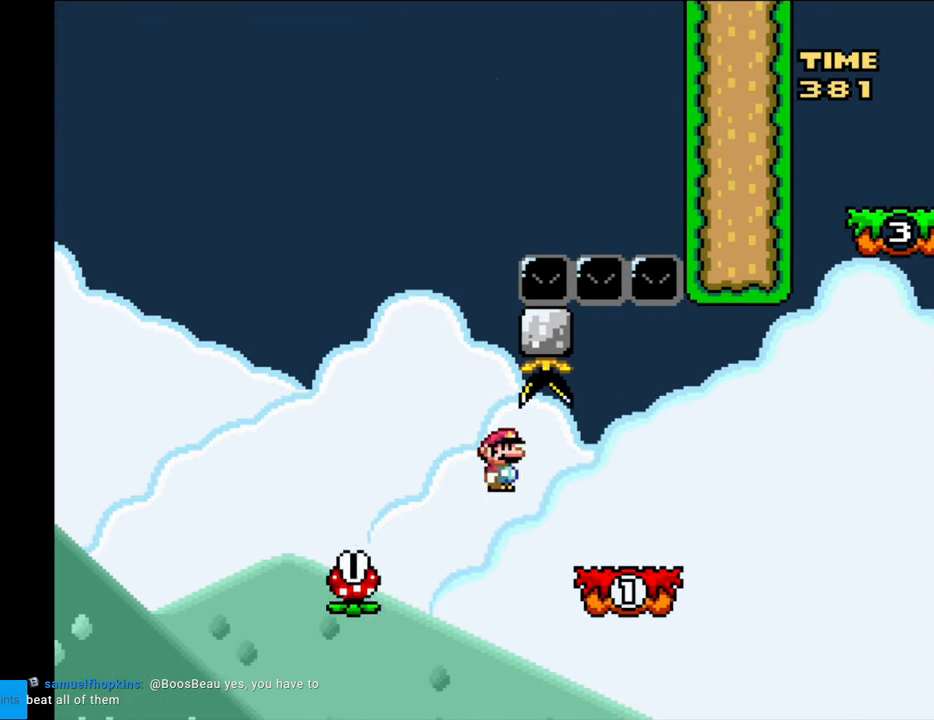
{"buttons": ["A", "X", "DPAD_RIGHT"], "events": [[33, "A", "up"], [117, "X", "up"], [150, "X", "down"], [350, "A", "down"]]}
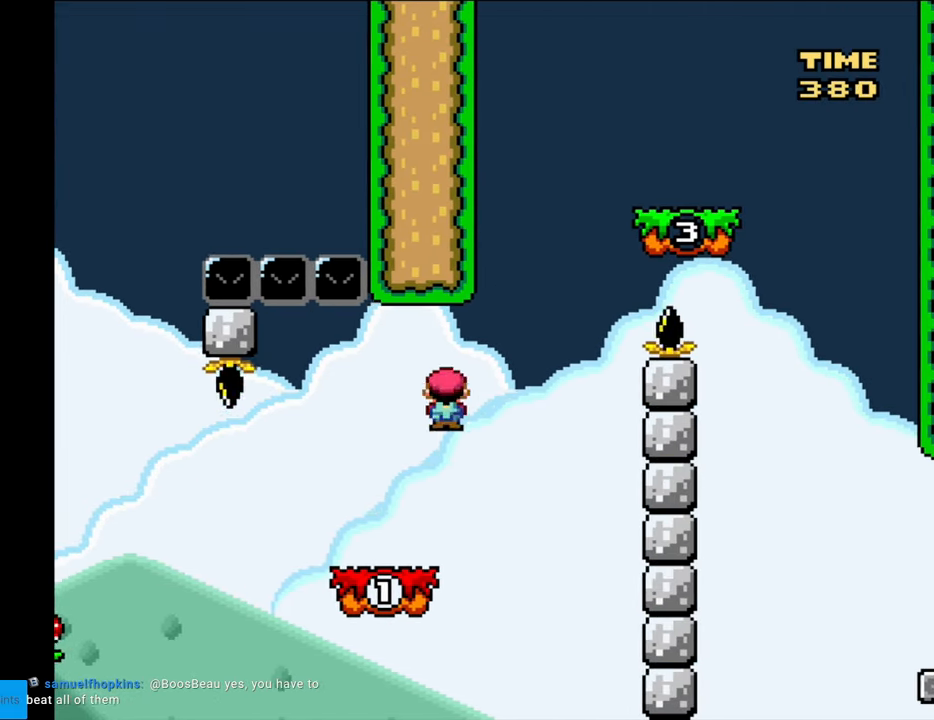
{"buttons": ["A", "X", "DPAD_RIGHT"], "events": [[133, "DPAD_RIGHT", "up"], [150, "DPAD_UP", "down"], [167, "DPAD_LEFT", "down"], [167, "DPAD_UP", "up"], [467, "DPAD_LEFT", "up"], [467, "DPAD_RIGHT", "down"]]}
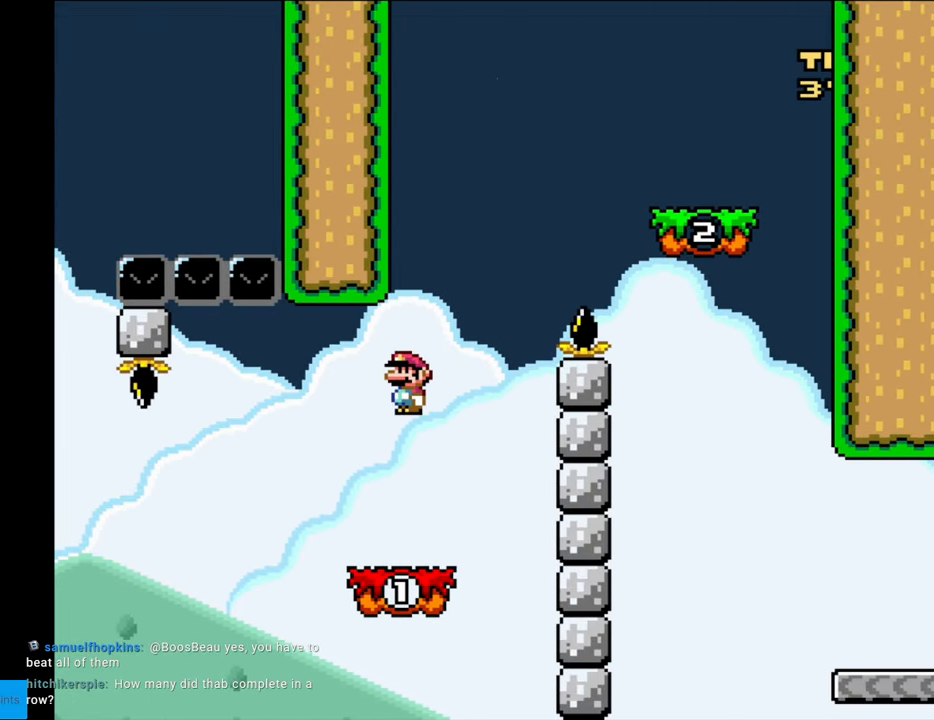
{"buttons": ["X"], "events": [[417, "DPAD_RIGHT", "up"], [450, "A", "up"]]}
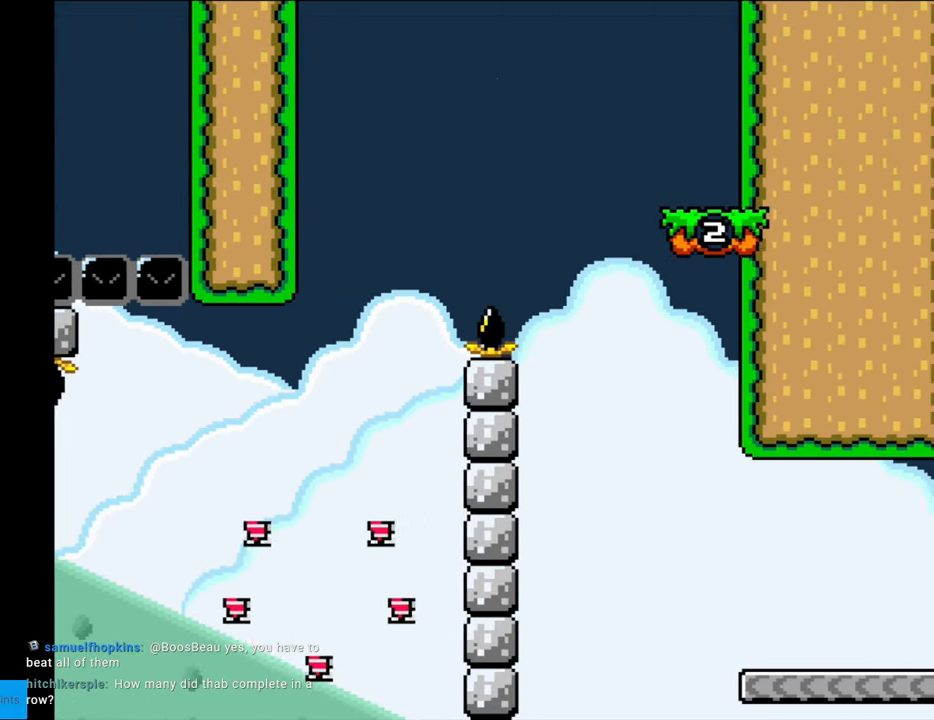
{"buttons": [], "events": [[233, "X", "up"]]}
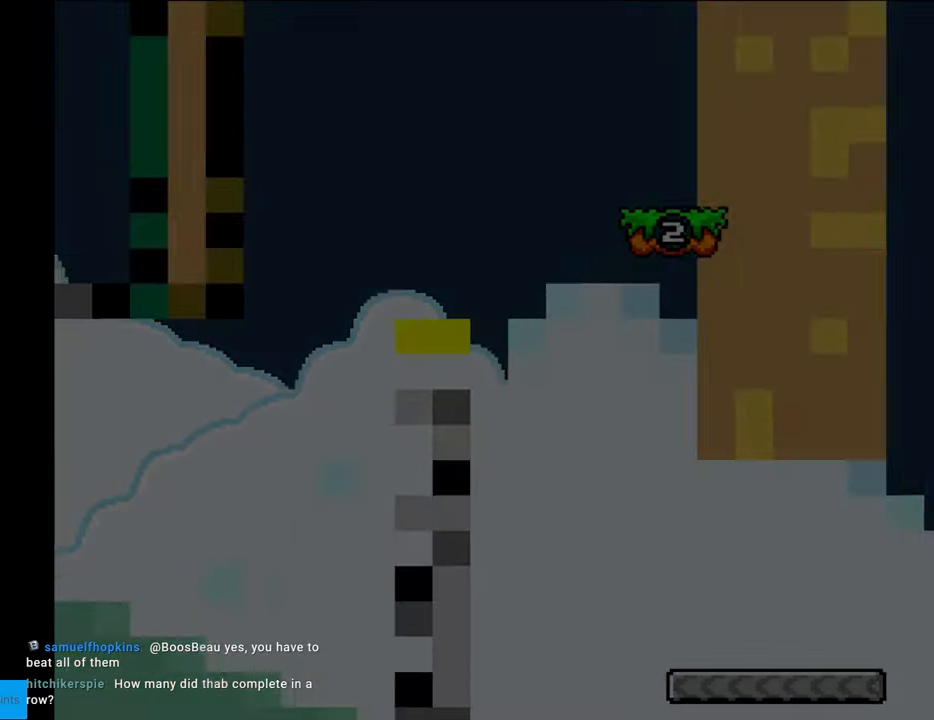
{"buttons": [], "events": []}
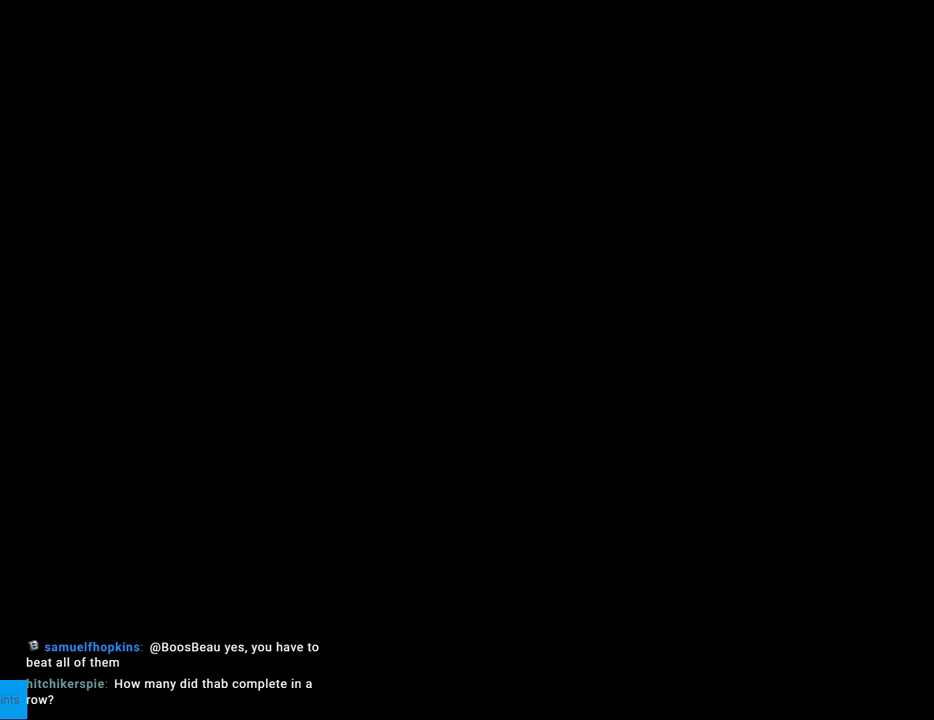
{"buttons": [], "events": []}
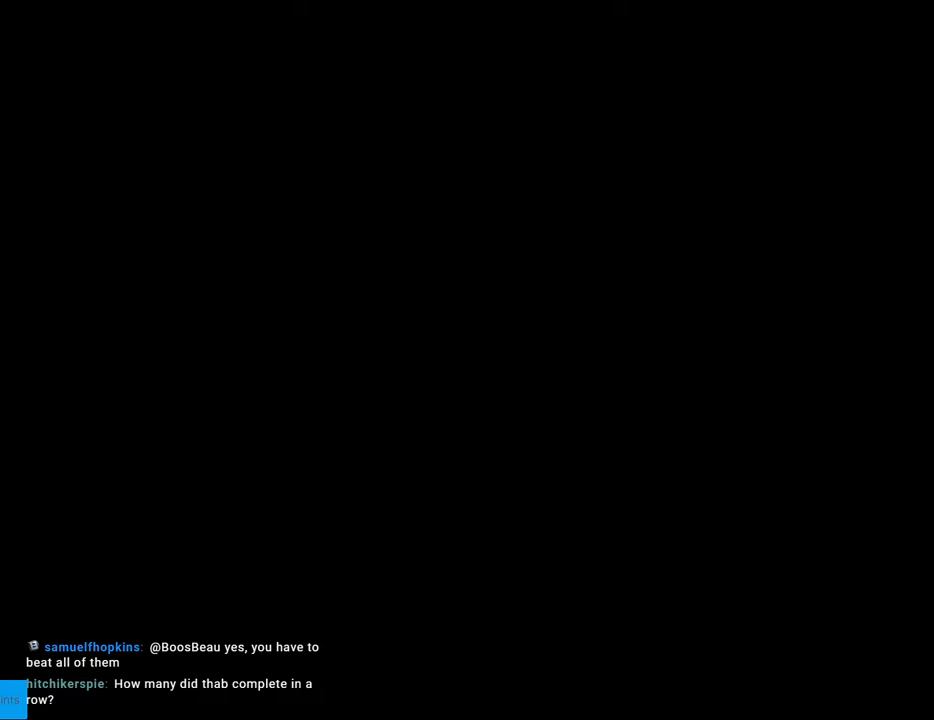
{"buttons": [], "events": []}
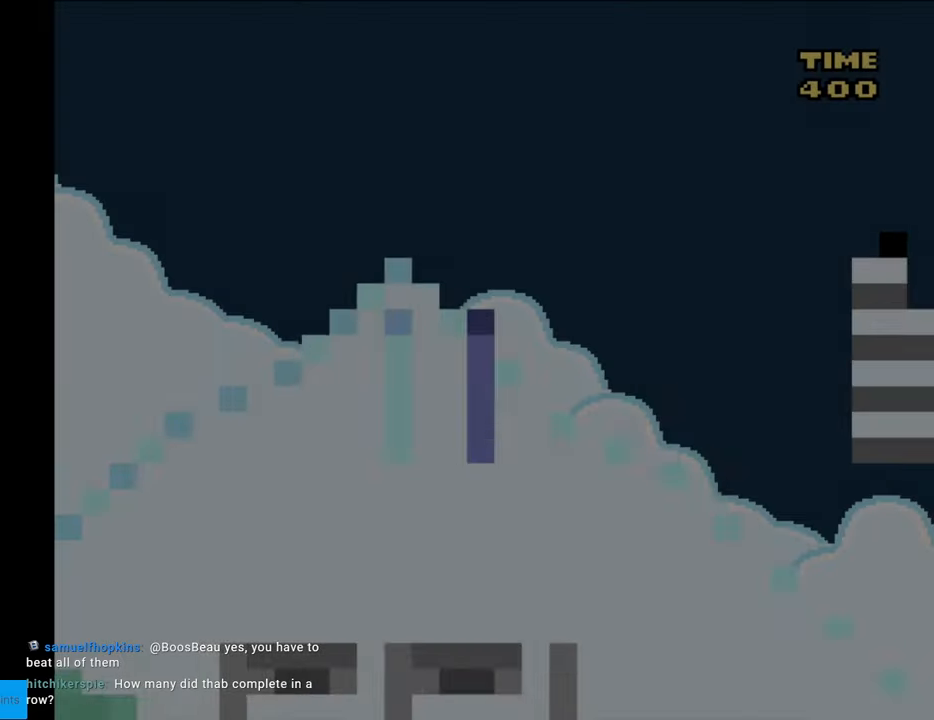
{"buttons": ["Y", "DPAD_RIGHT"], "events": [[233, "DPAD_RIGHT", "down"], [417, "Y", "down"]]}
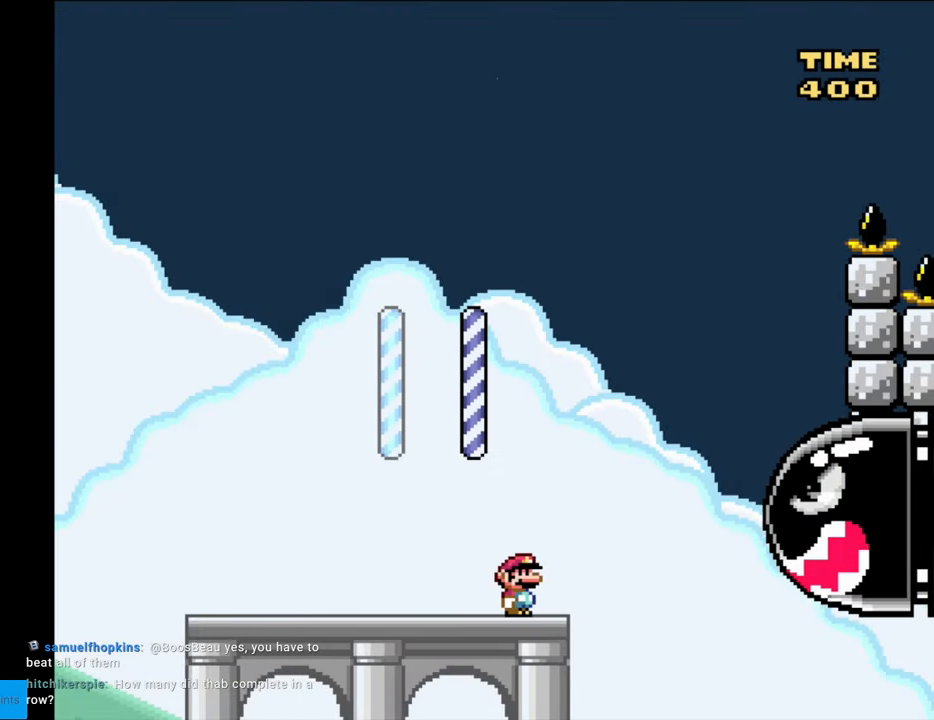
{"buttons": ["Y", "DPAD_RIGHT"], "events": [[117, "B", "down"], [333, "DPAD_RIGHT", "up"], [350, "DPAD_LEFT", "down"], [400, "B", "up"], [450, "DPAD_LEFT", "up"], [467, "DPAD_RIGHT", "down"]]}
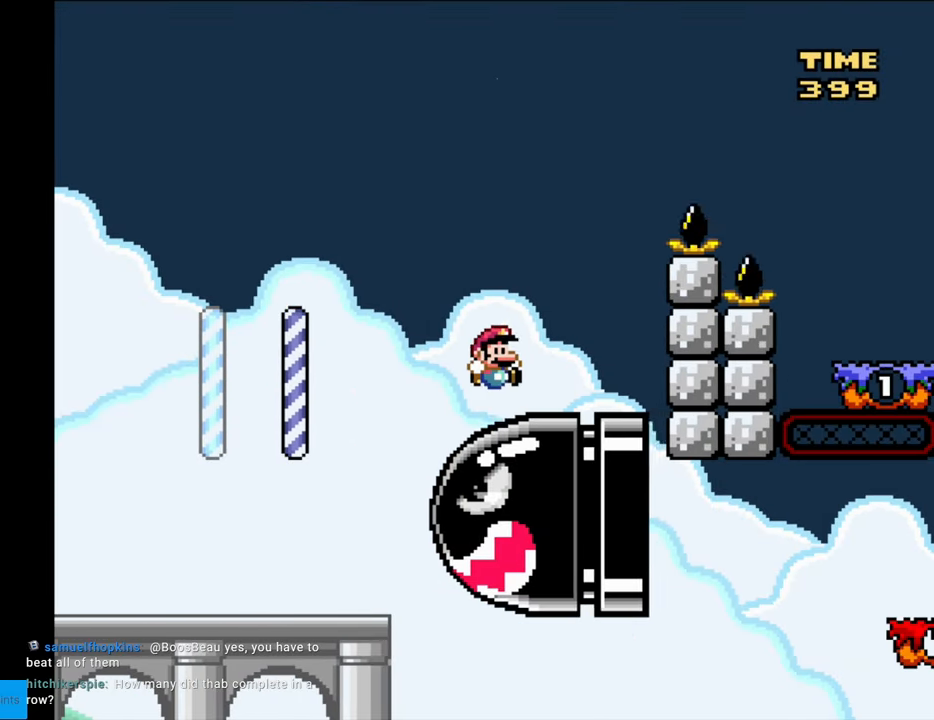
{"buttons": ["B", "Y", "DPAD_RIGHT"], "events": [[50, "B", "down"]]}
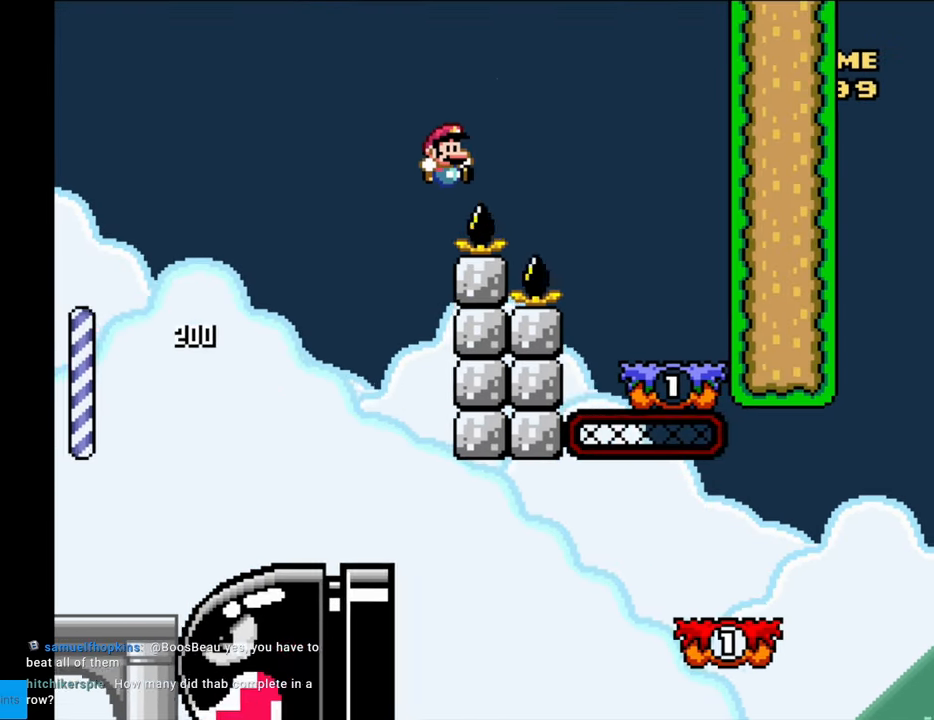
{"buttons": ["B", "Y"], "events": [[500, "DPAD_RIGHT", "up"]]}